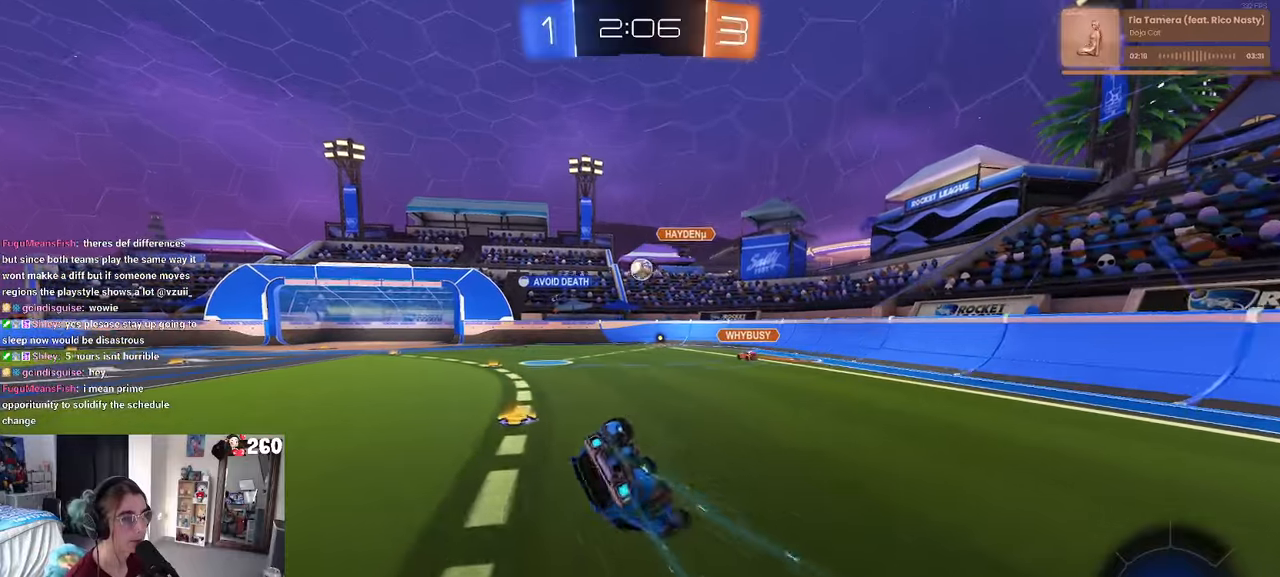
Gameplay with a controller (PlayStation layout); each line is a JSON object with the inputs held at the frame after it. "events" lists button and stick changes between this image and that frame as [ms after this image, input, new state], when the widget could be followed in between. Not read: R2.
{"buttons": ["SQUARE", "R1"], "left_stick": "down-left", "right_stick": "center", "events": []}
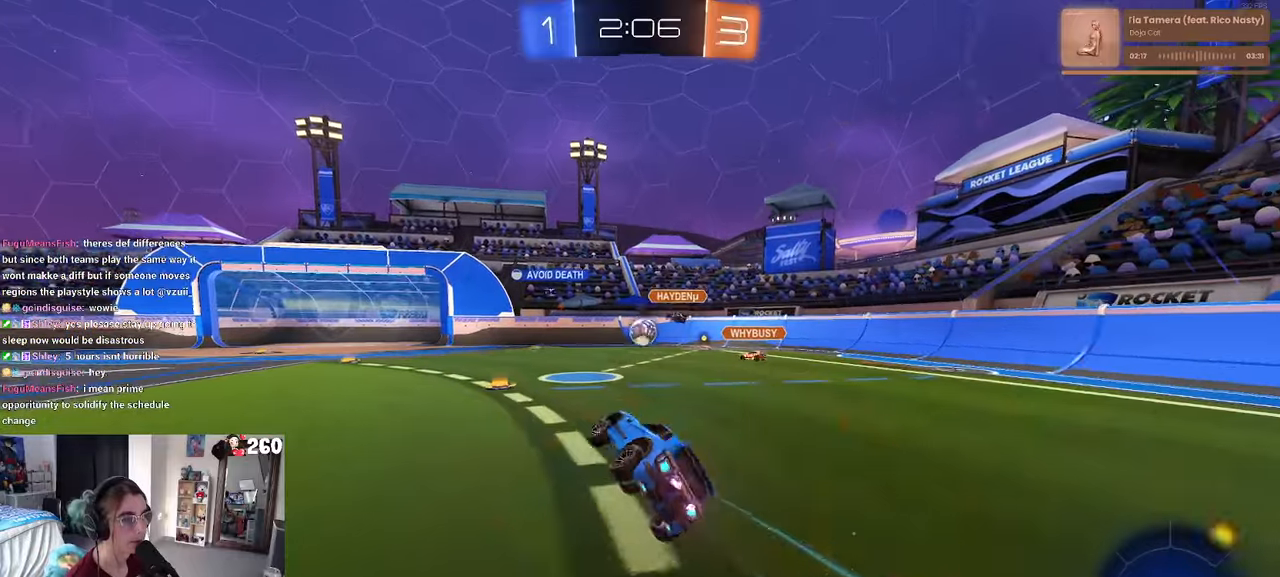
{"buttons": [], "left_stick": "left", "right_stick": "center", "events": [[16, "SQUARE", "up"], [50, "left_stick", "center"], [266, "left_stick", "left"], [400, "R1", "up"]]}
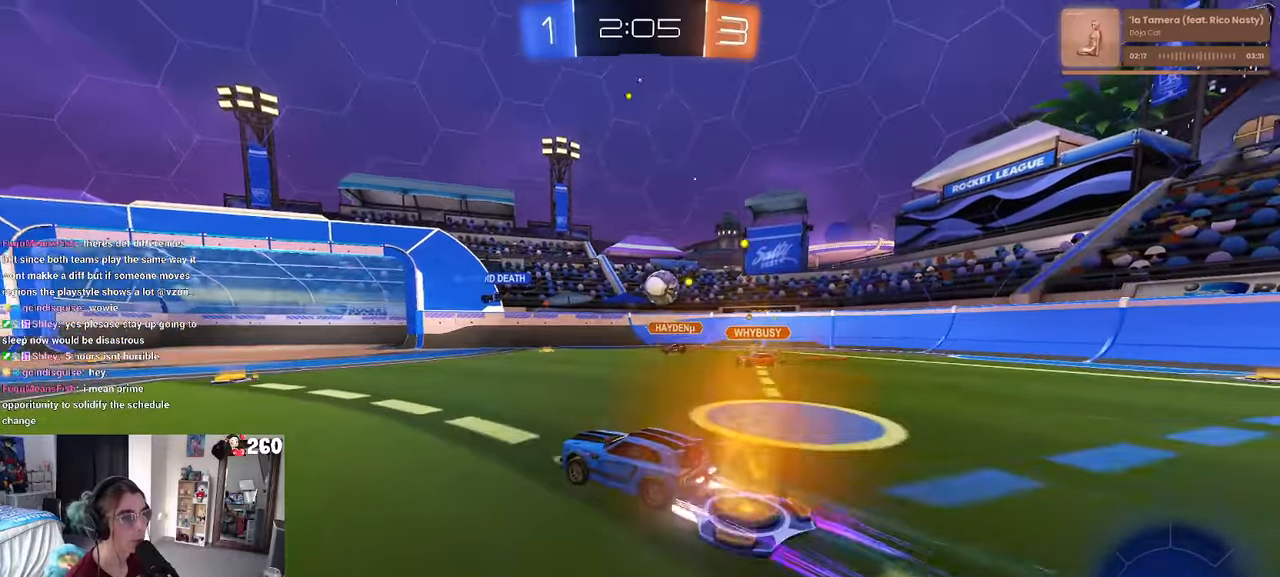
{"buttons": [], "left_stick": "left", "right_stick": "center", "events": [[50, "left_stick", "center"], [366, "left_stick", "left"]]}
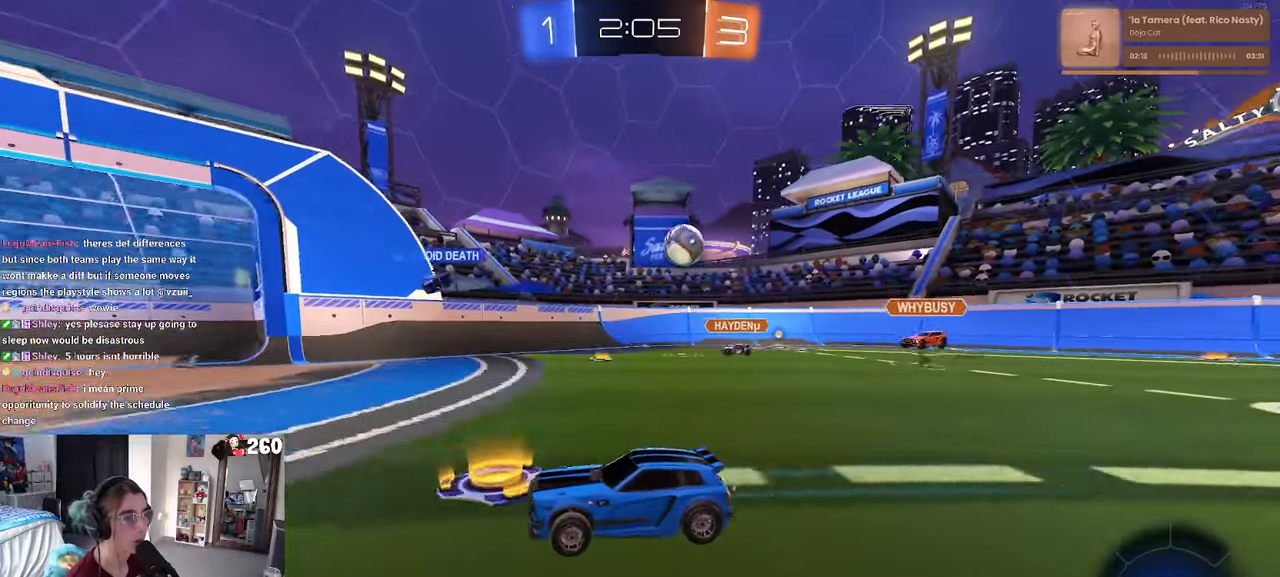
{"buttons": ["SQUARE"], "left_stick": "right", "right_stick": "center", "events": [[16, "left_stick", "center"], [233, "left_stick", "right"], [383, "left_stick", "center"], [450, "left_stick", "right"], [500, "SQUARE", "down"]]}
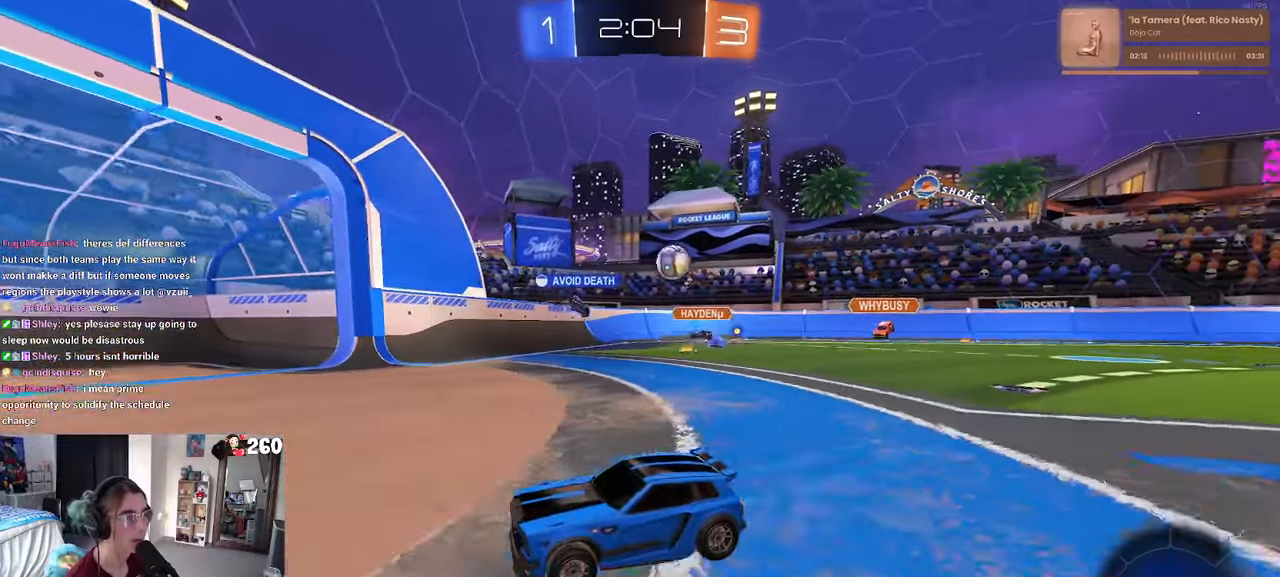
{"buttons": [], "left_stick": "right", "right_stick": "center", "events": [[133, "SQUARE", "up"]]}
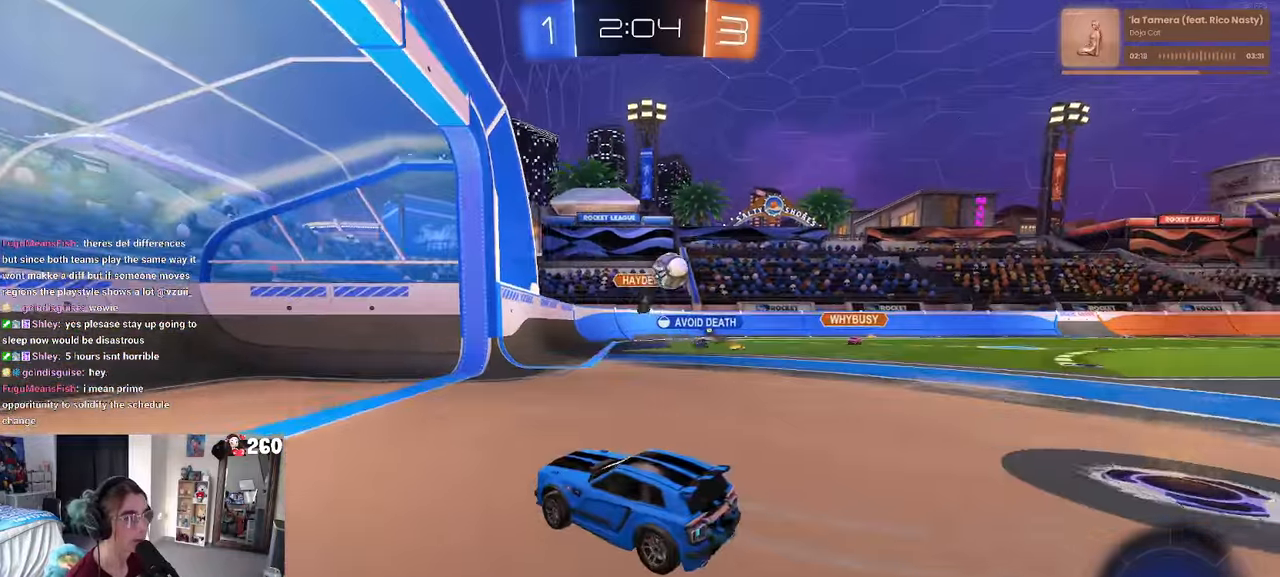
{"buttons": ["L2"], "left_stick": "down-right", "right_stick": "center", "events": [[150, "L2", "down"], [283, "left_stick", "down-right"]]}
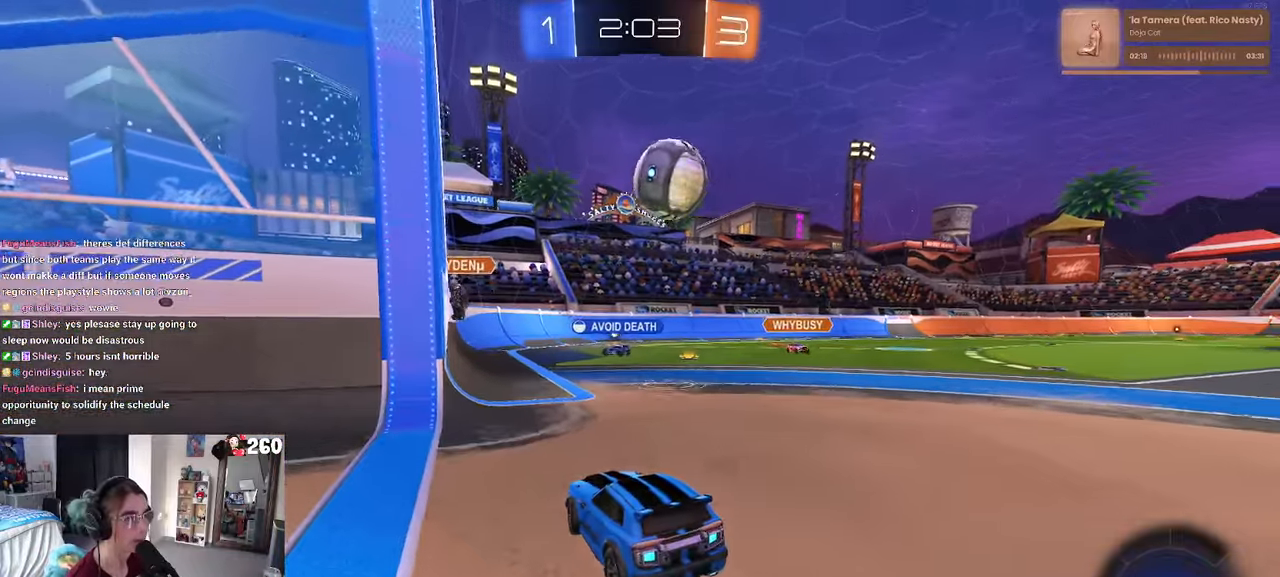
{"buttons": ["L2"], "left_stick": "down", "right_stick": "center", "events": [[366, "left_stick", "down"], [400, "CROSS", "down"], [466, "CROSS", "up"]]}
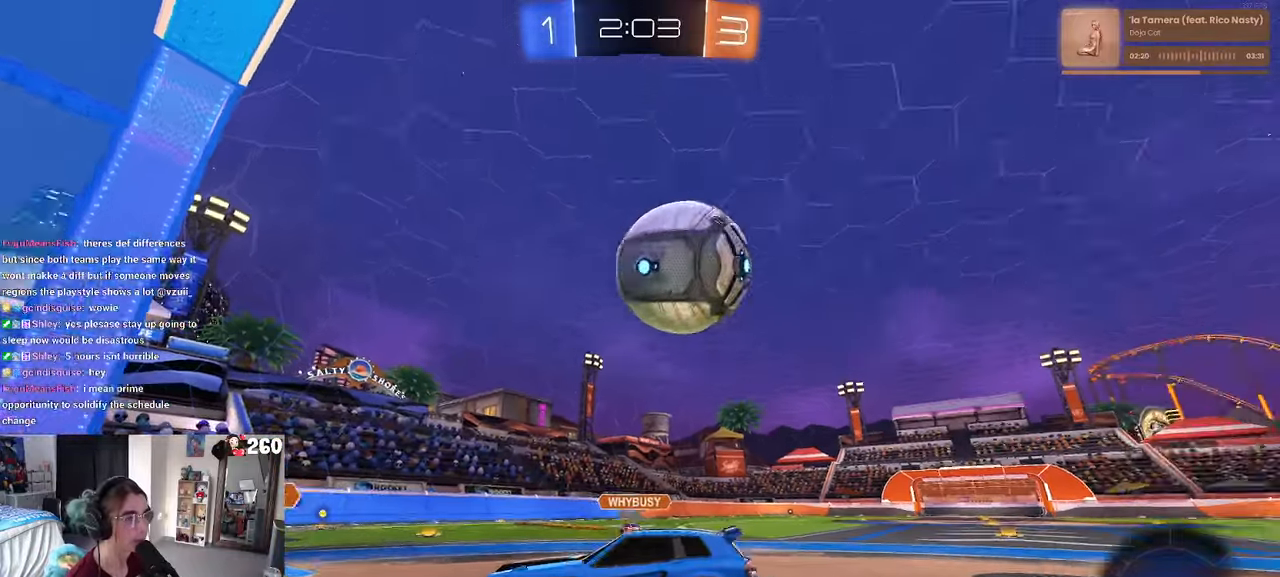
{"buttons": ["L1", "R1"], "left_stick": "up-right", "right_stick": "center", "events": [[16, "CROSS", "down"], [150, "CIRCLE", "down"], [150, "CROSS", "up"], [150, "R1", "down"], [166, "TRIANGLE", "down"], [300, "CIRCLE", "up"], [300, "L2", "up"], [300, "left_stick", "up-right"], [316, "TRIANGLE", "up"], [400, "L1", "down"]]}
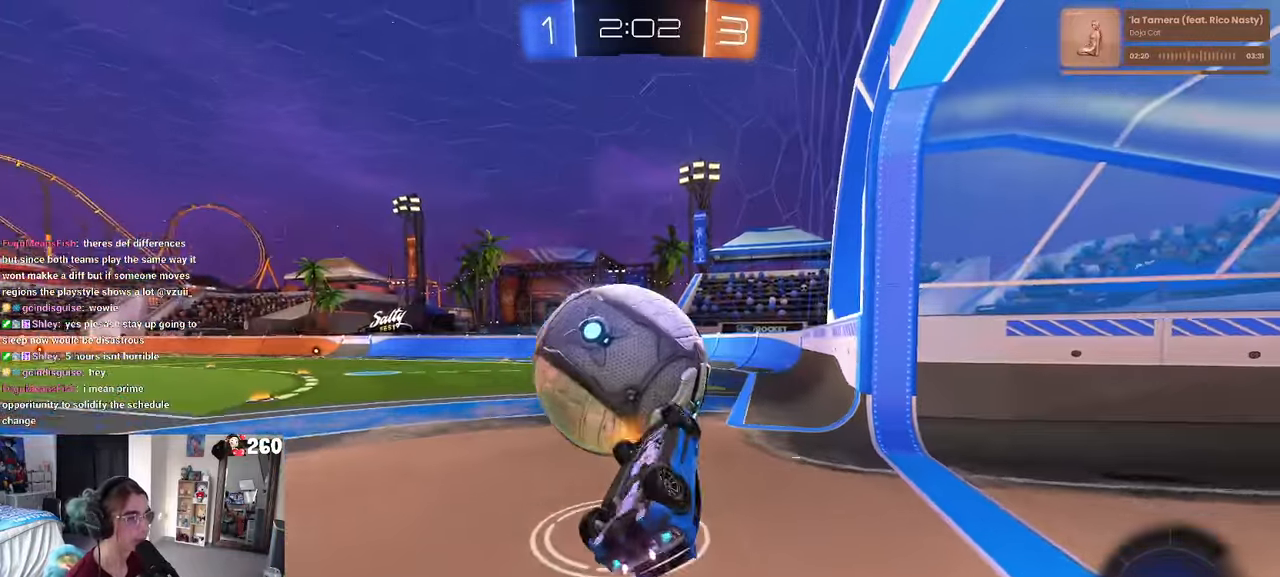
{"buttons": ["R1"], "left_stick": "center", "right_stick": "center", "events": [[66, "left_stick", "up"], [366, "L1", "up"], [450, "left_stick", "center"]]}
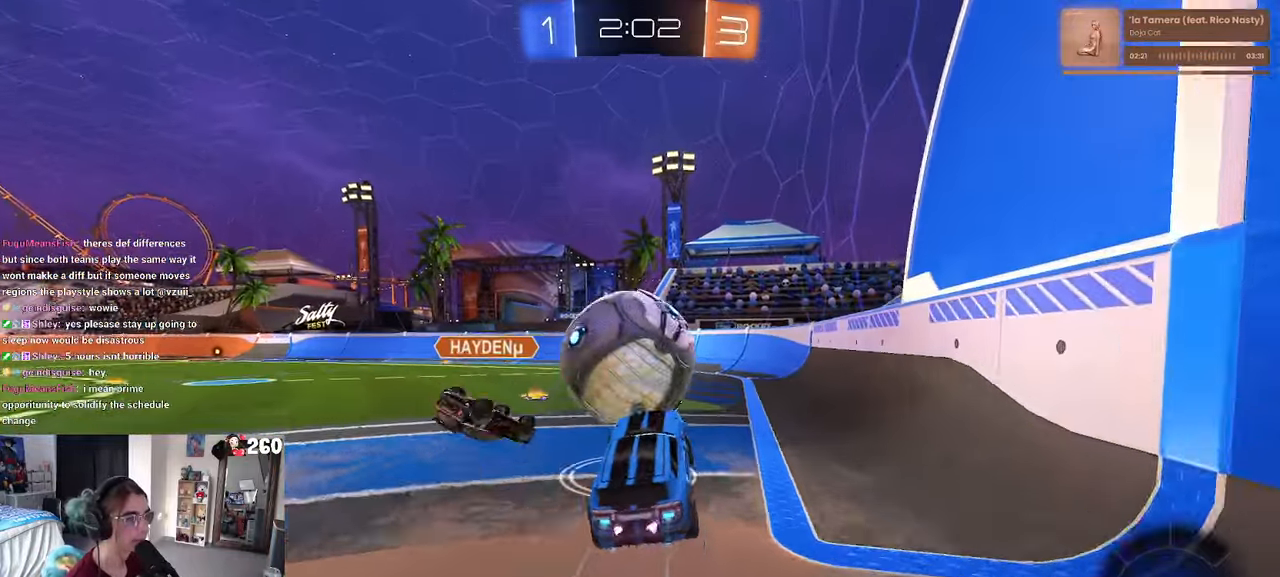
{"buttons": [], "left_stick": "right", "right_stick": "center", "events": [[150, "left_stick", "right"], [250, "left_stick", "center"], [383, "R1", "up"], [400, "left_stick", "right"]]}
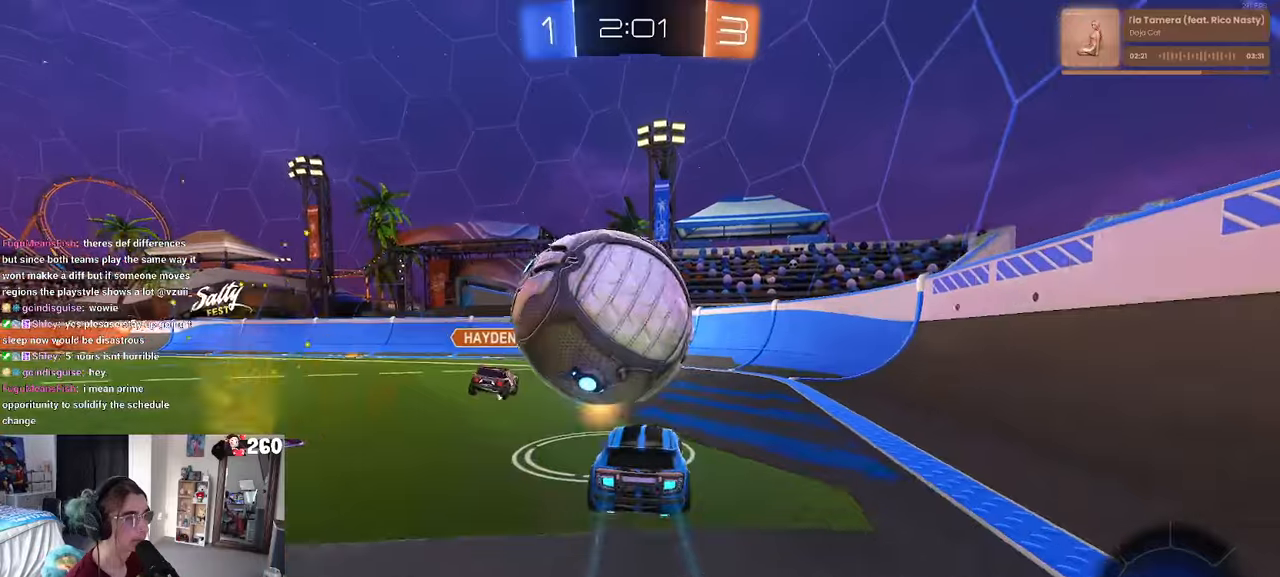
{"buttons": ["CROSS"], "left_stick": "down", "right_stick": "center", "events": [[83, "left_stick", "center"], [267, "left_stick", "left"], [383, "left_stick", "center"], [500, "CROSS", "down"], [500, "left_stick", "down"]]}
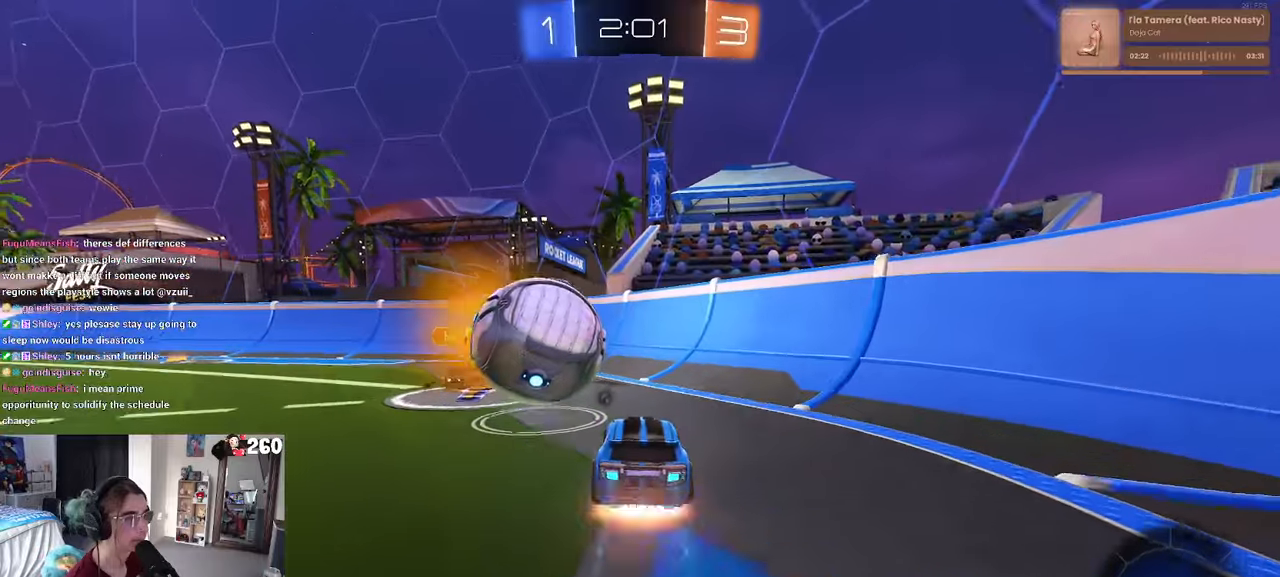
{"buttons": [], "left_stick": "center", "right_stick": "center", "events": [[83, "L1", "down"], [133, "left_stick", "down-left"], [217, "CROSS", "up"], [267, "L1", "up"], [367, "left_stick", "center"]]}
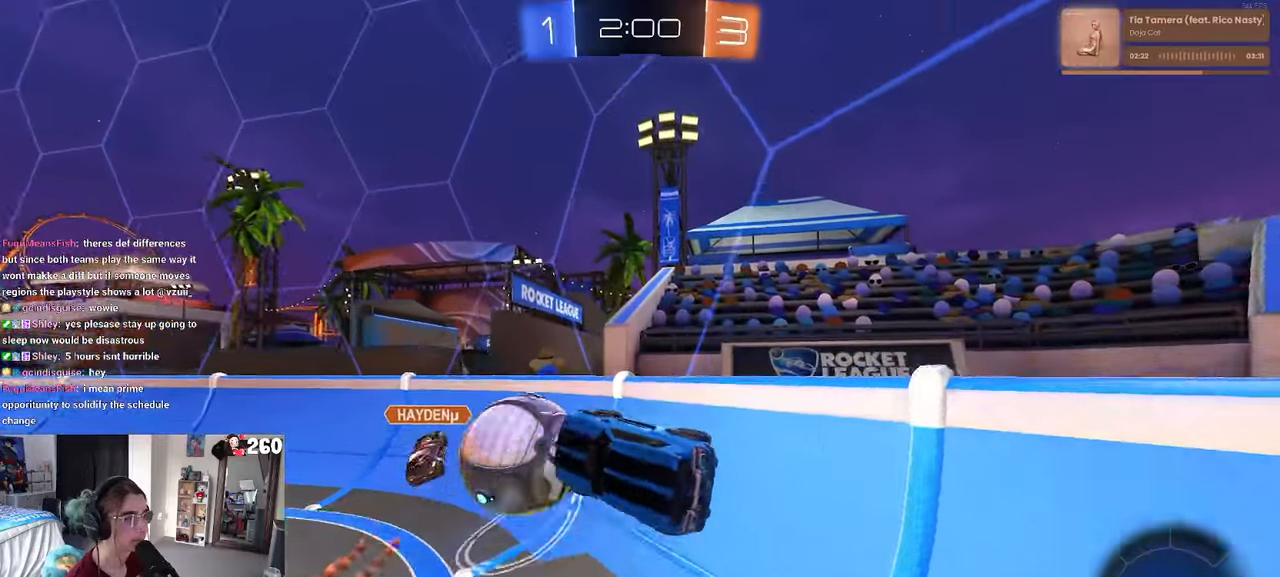
{"buttons": [], "left_stick": "center", "right_stick": "center", "events": [[133, "left_stick", "right"], [183, "left_stick", "up-right"], [217, "CROSS", "down"], [267, "CROSS", "up"], [350, "left_stick", "down-right"], [483, "left_stick", "center"]]}
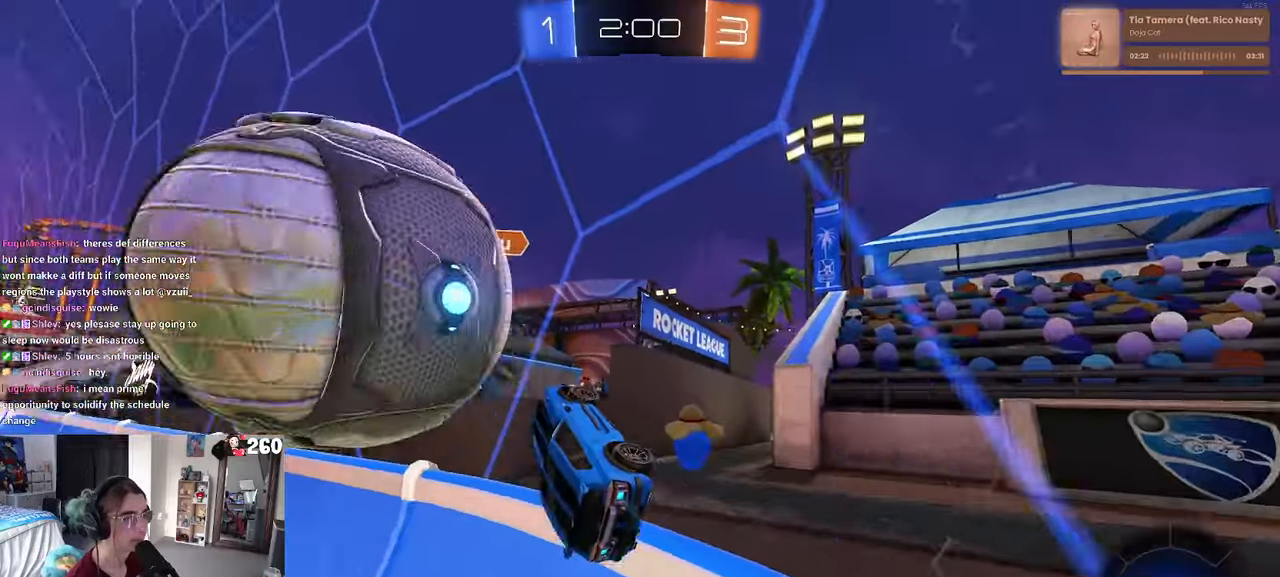
{"buttons": [], "left_stick": "center", "right_stick": "center", "events": [[33, "left_stick", "left"], [467, "left_stick", "center"]]}
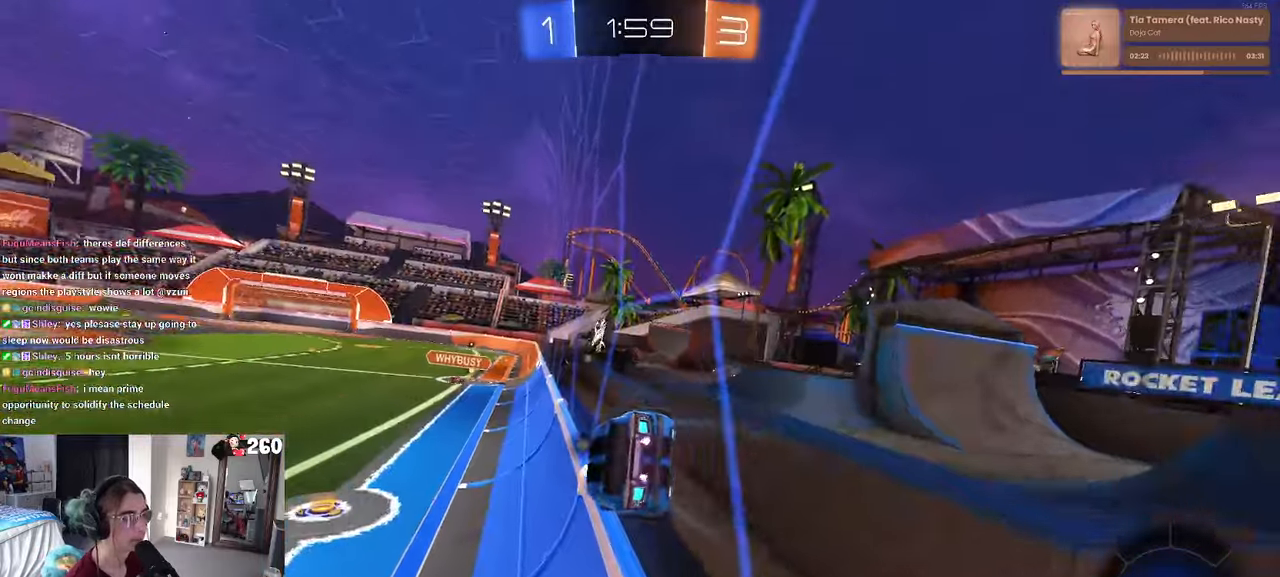
{"buttons": [], "left_stick": "left", "right_stick": "center", "events": [[50, "CROSS", "down"], [67, "left_stick", "down-right"], [117, "SQUARE", "down"], [150, "CROSS", "up"], [350, "SQUARE", "up"], [467, "left_stick", "left"]]}
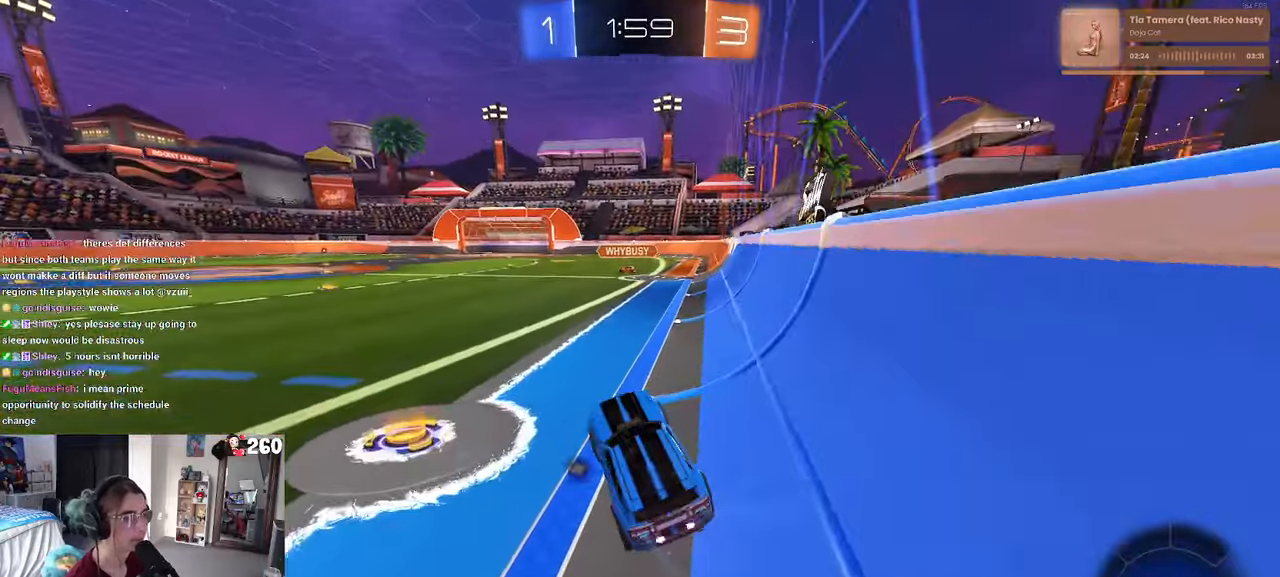
{"buttons": [], "left_stick": "left", "right_stick": "center", "events": [[50, "CROSS", "down"], [167, "CROSS", "up"], [233, "TRIANGLE", "down"], [333, "TRIANGLE", "up"]]}
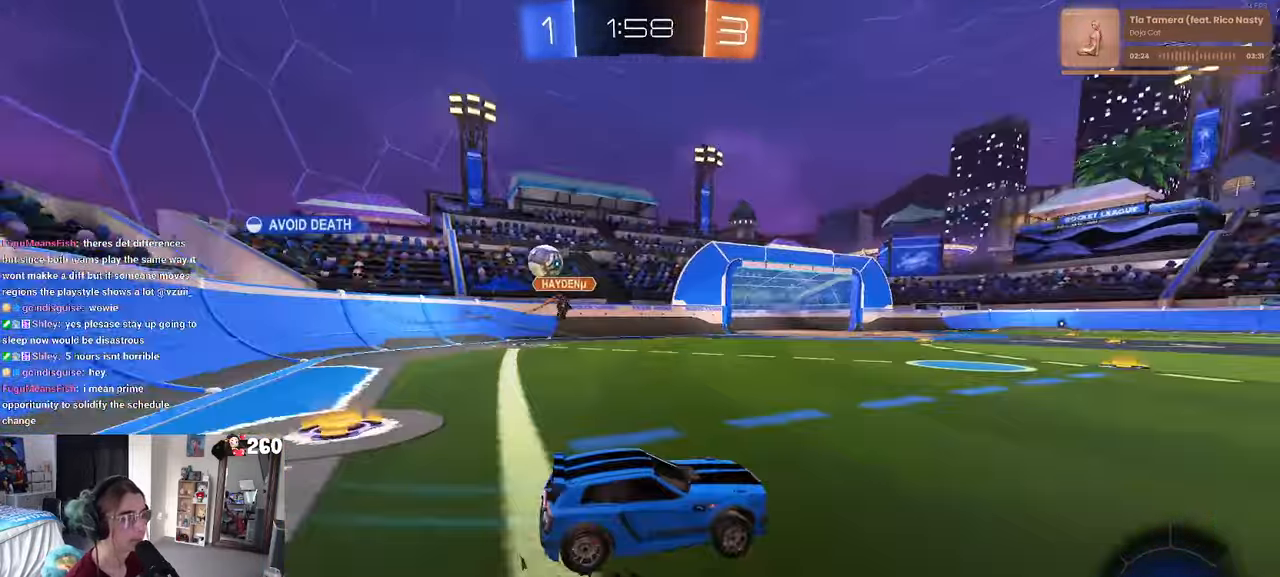
{"buttons": [], "left_stick": "right", "right_stick": "center", "events": [[383, "left_stick", "center"], [483, "left_stick", "right"]]}
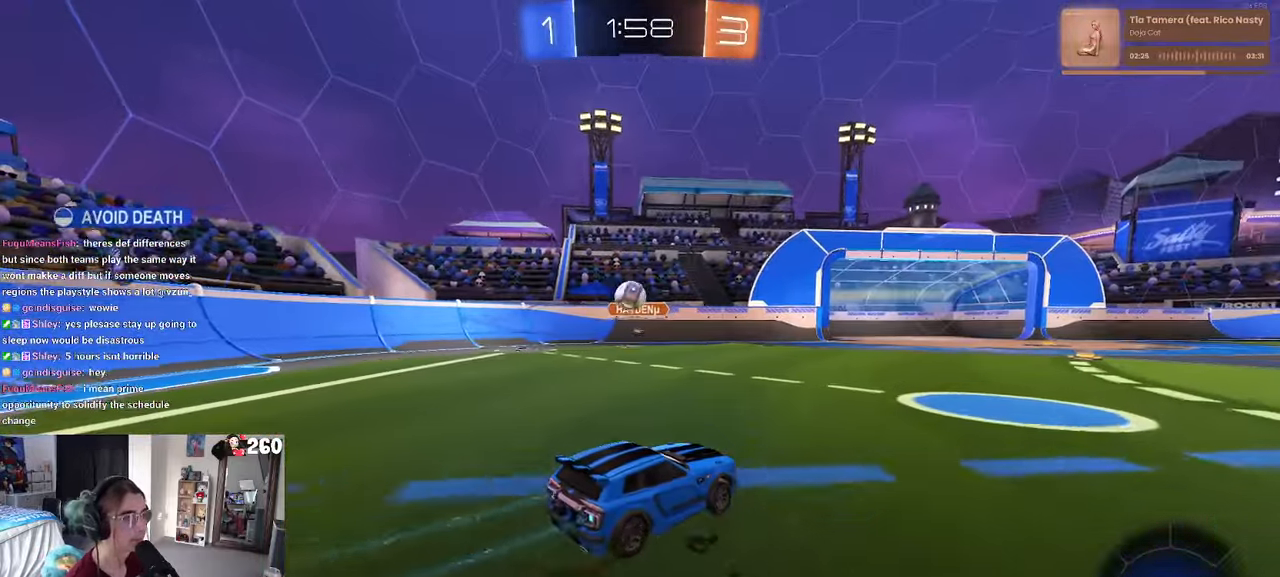
{"buttons": ["SQUARE"], "left_stick": "down-left", "right_stick": "center", "events": [[33, "CROSS", "down"], [50, "left_stick", "up"], [117, "CROSS", "up"], [167, "CROSS", "down"], [217, "SQUARE", "down"], [233, "CROSS", "up"], [233, "left_stick", "down"], [483, "left_stick", "down-left"]]}
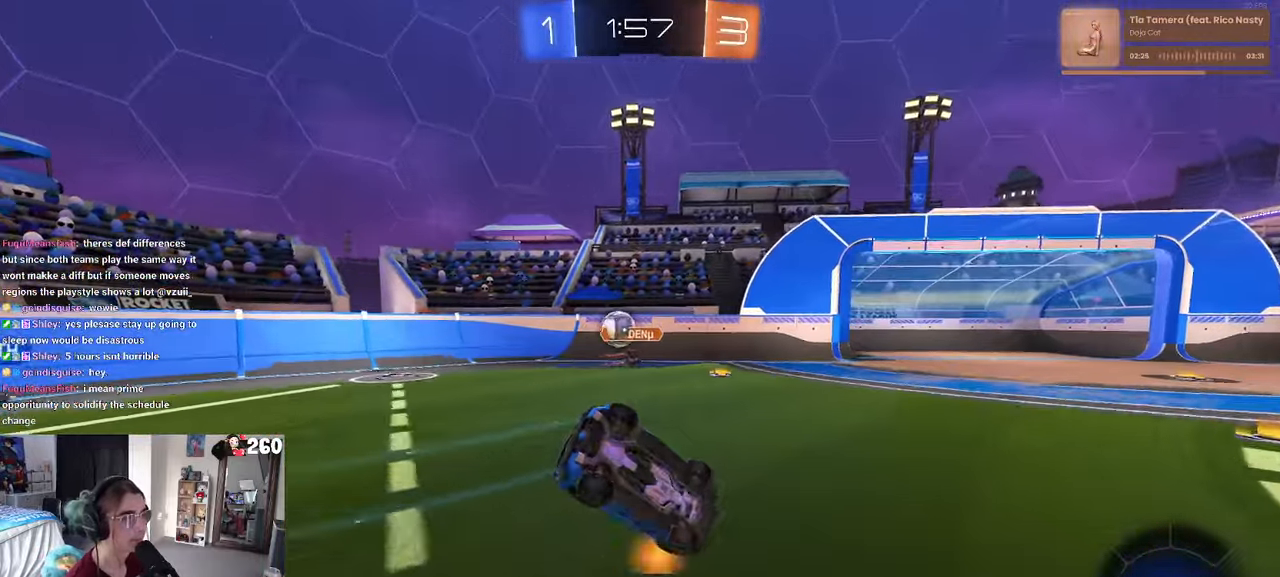
{"buttons": [], "left_stick": "down-right", "right_stick": "center", "events": [[450, "SQUARE", "up"], [467, "left_stick", "down-right"]]}
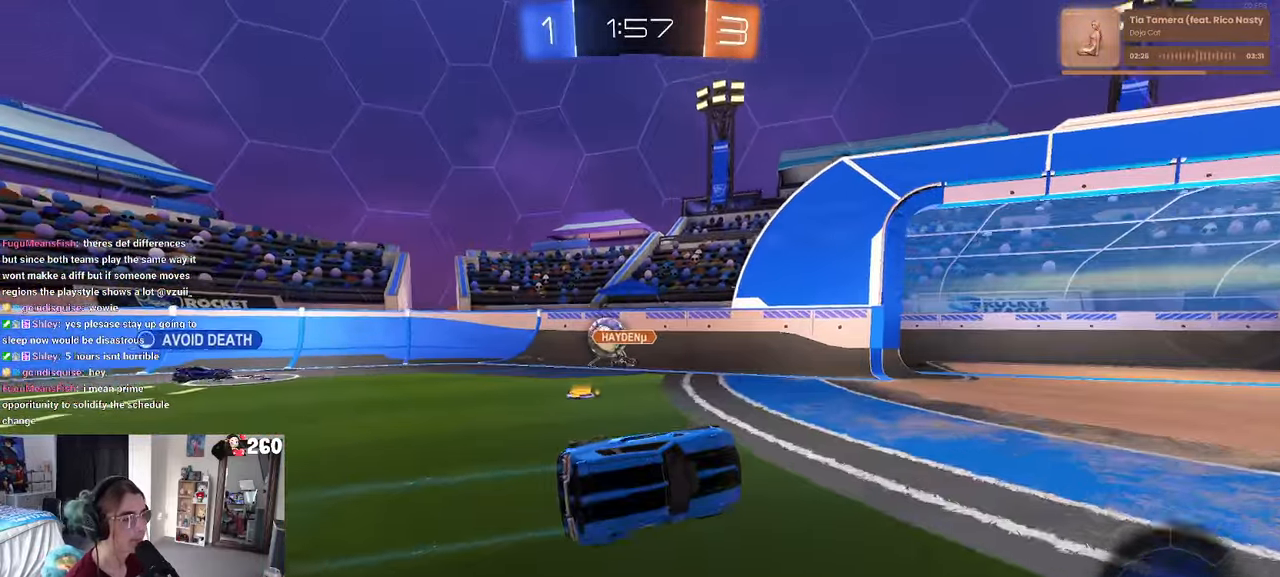
{"buttons": [], "left_stick": "left", "right_stick": "center", "events": [[400, "left_stick", "center"], [450, "left_stick", "left"]]}
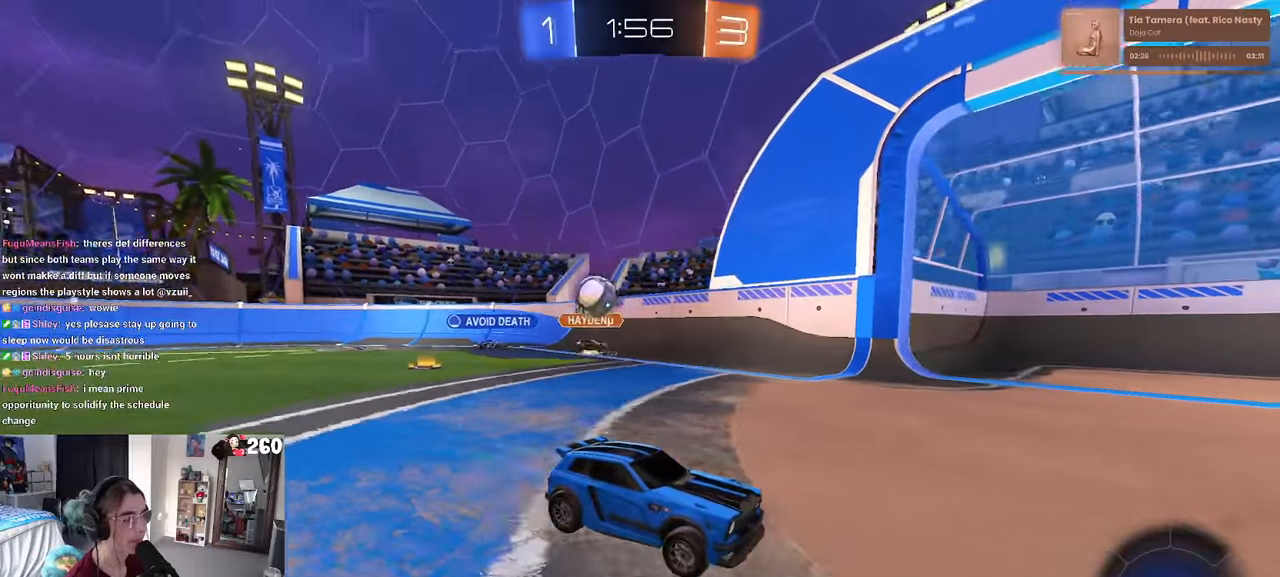
{"buttons": [], "left_stick": "left", "right_stick": "center", "events": [[100, "SQUARE", "down"], [250, "SQUARE", "up"]]}
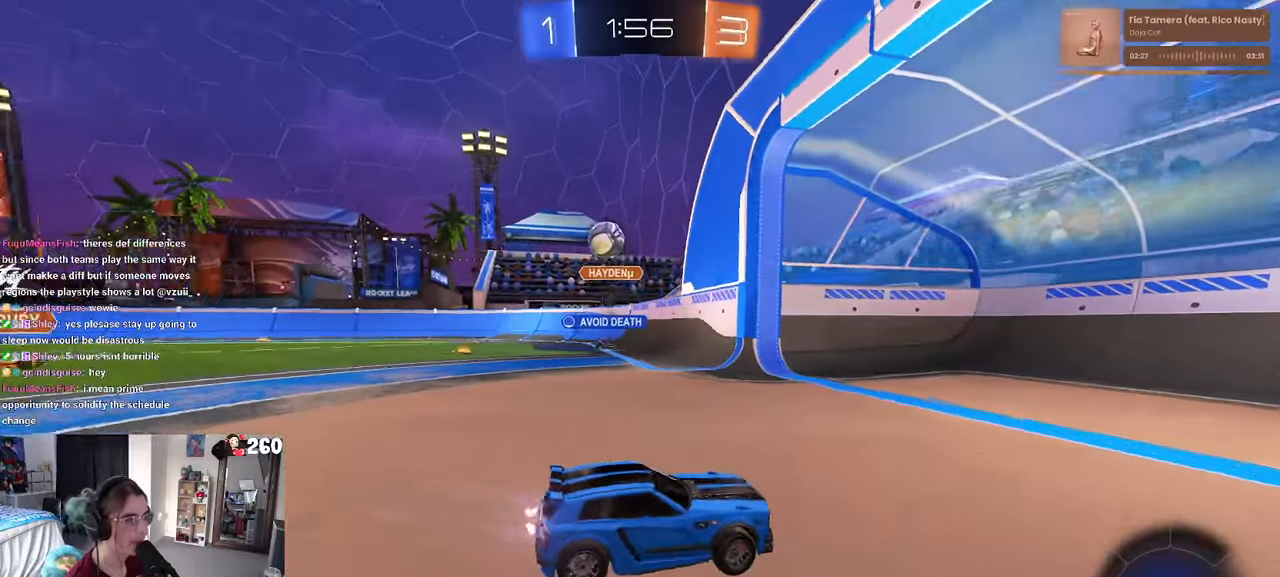
{"buttons": [], "left_stick": "right", "right_stick": "center", "events": [[84, "SQUARE", "down"], [184, "SQUARE", "up"], [267, "left_stick", "right"]]}
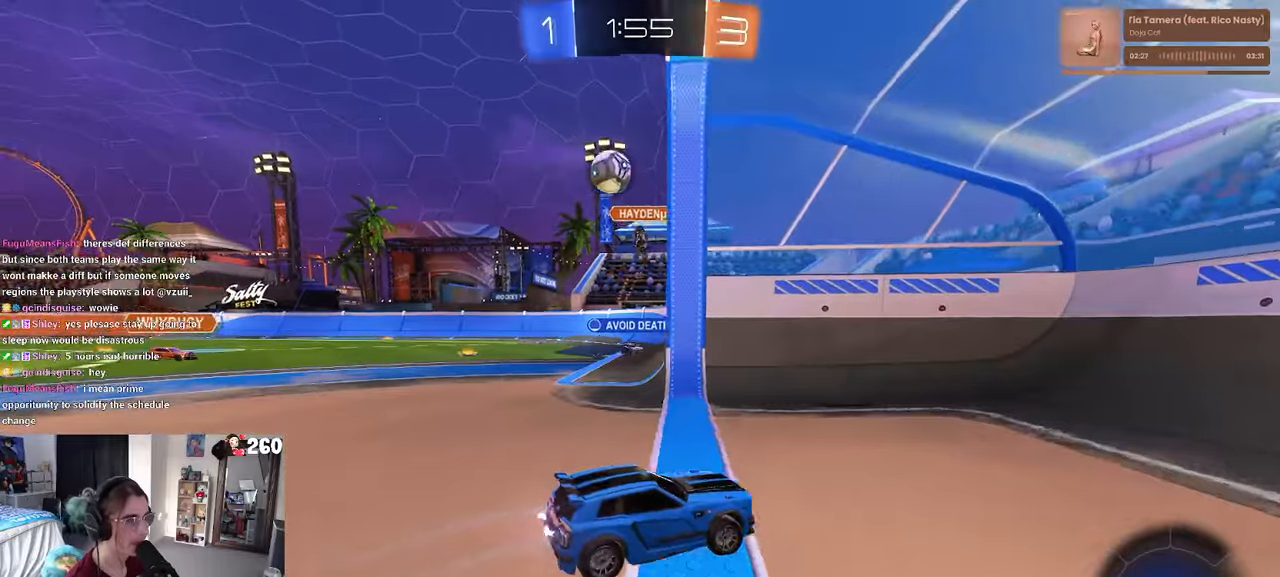
{"buttons": [], "left_stick": "right", "right_stick": "center", "events": [[34, "SQUARE", "down"], [217, "SQUARE", "up"]]}
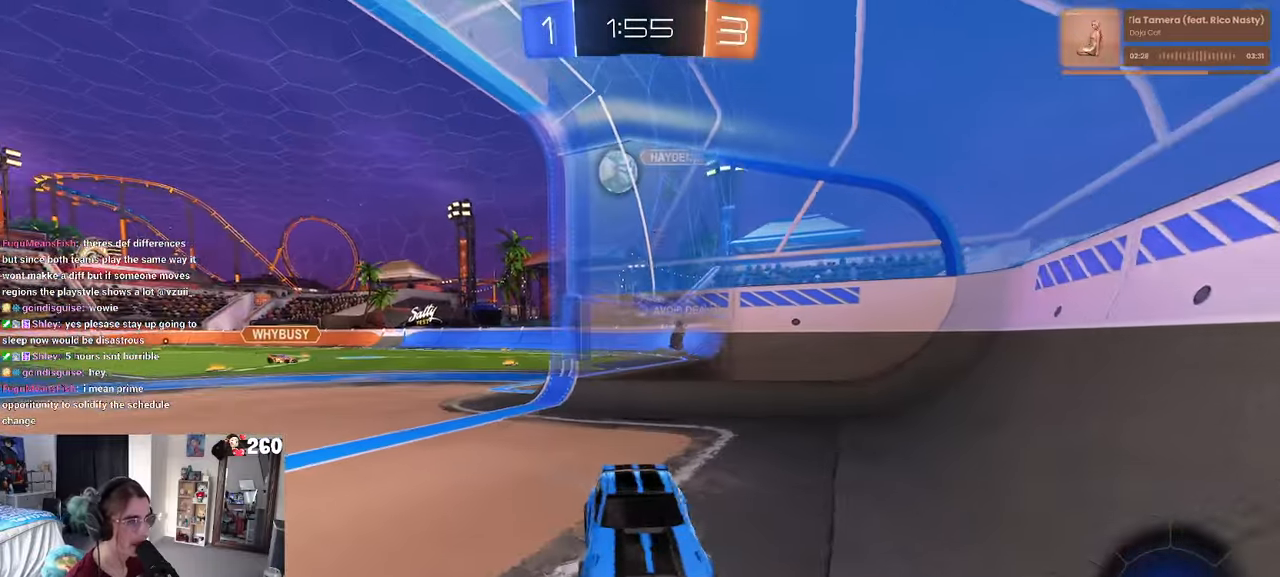
{"buttons": [], "left_stick": "right", "right_stick": "center", "events": []}
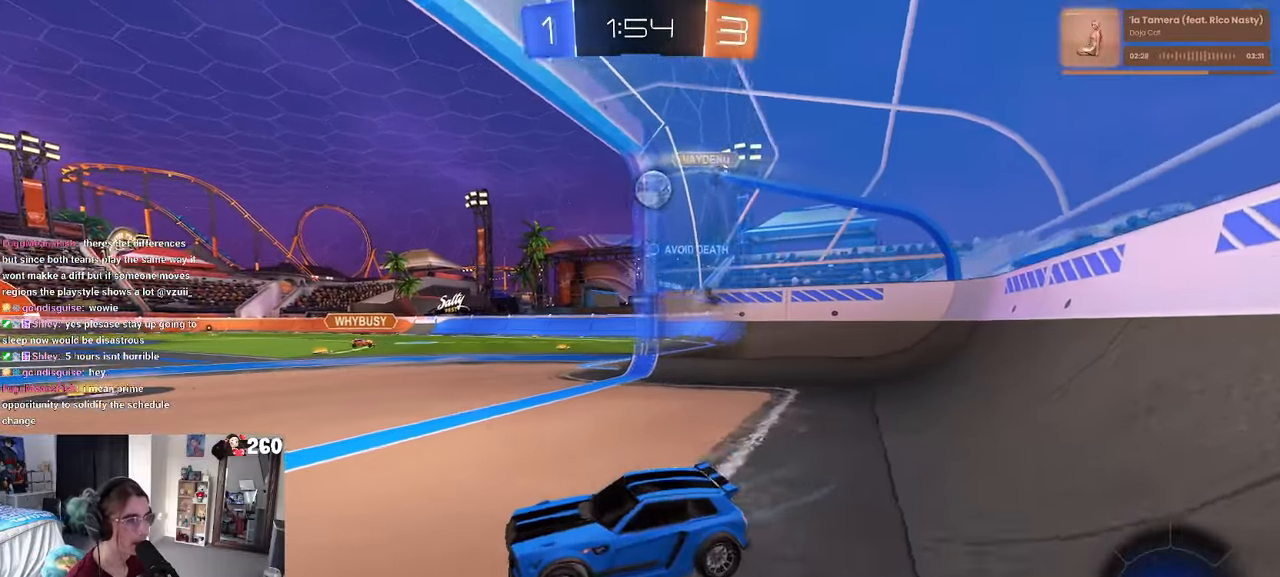
{"buttons": [], "left_stick": "right", "right_stick": "center", "events": [[200, "left_stick", "center"], [467, "left_stick", "right"]]}
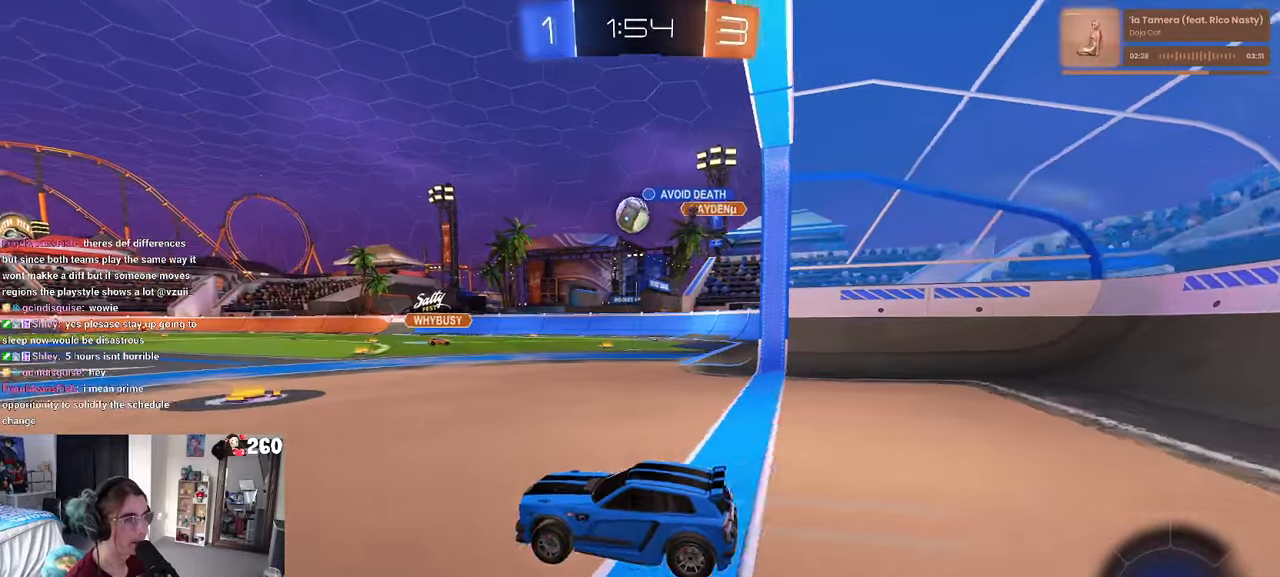
{"buttons": [], "left_stick": "left", "right_stick": "center", "events": [[234, "left_stick", "center"], [367, "left_stick", "left"]]}
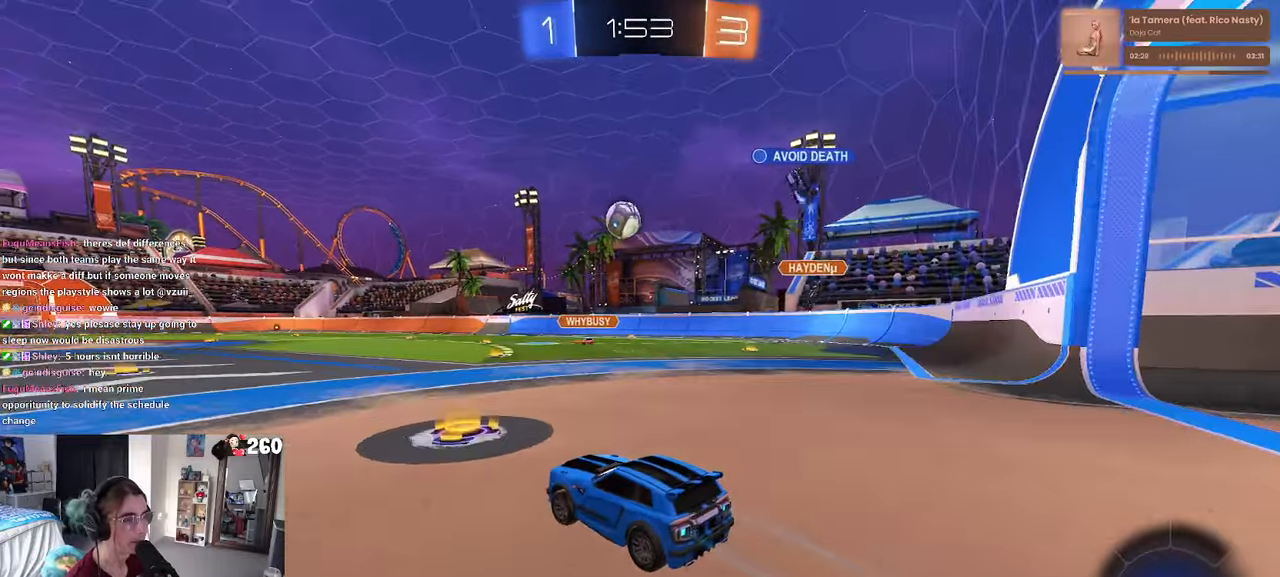
{"buttons": ["R1"], "left_stick": "left", "right_stick": "center", "events": [[17, "left_stick", "center"], [200, "left_stick", "left"], [284, "left_stick", "center"], [317, "R1", "down"], [467, "left_stick", "left"]]}
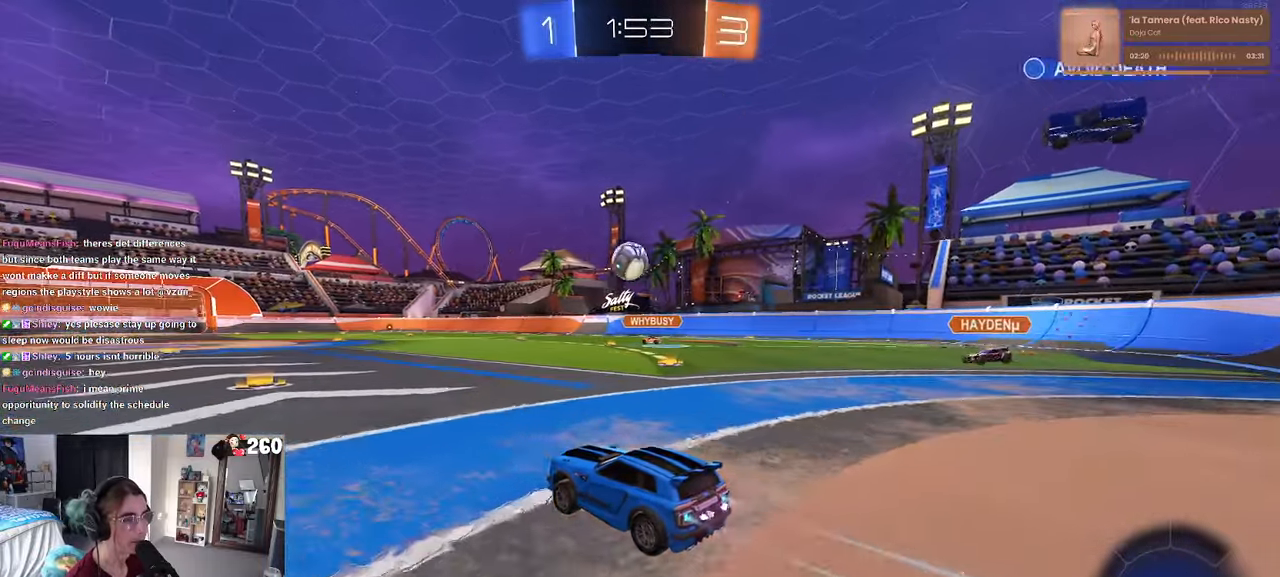
{"buttons": ["R1"], "left_stick": "left", "right_stick": "center", "events": [[50, "left_stick", "center"], [350, "left_stick", "left"]]}
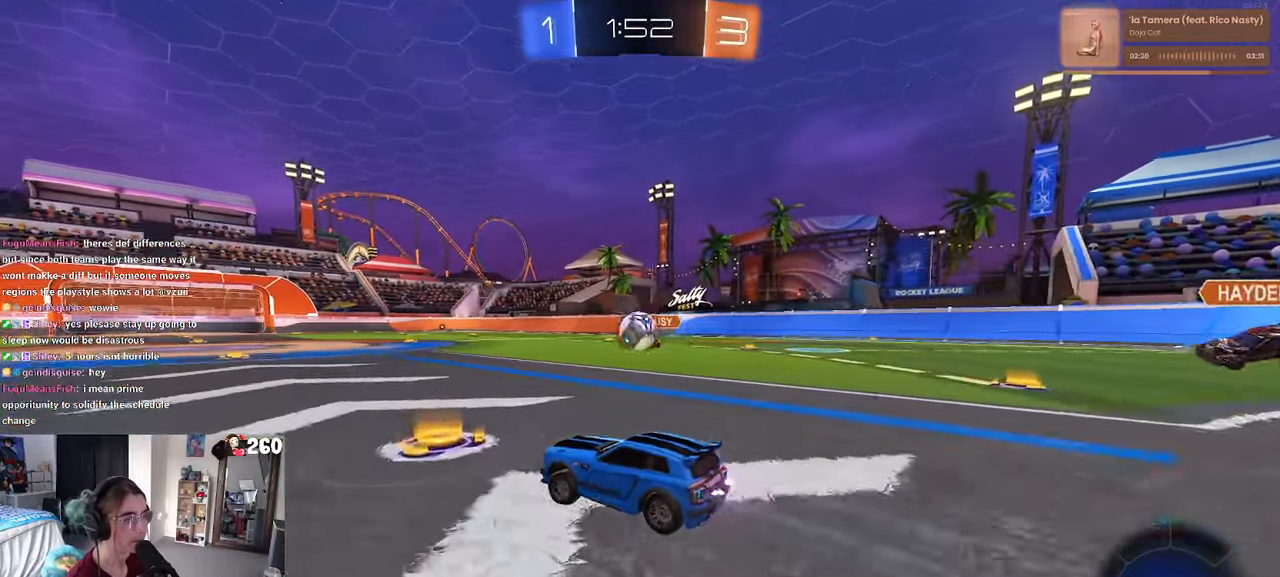
{"buttons": ["R1"], "left_stick": "left", "right_stick": "center", "events": []}